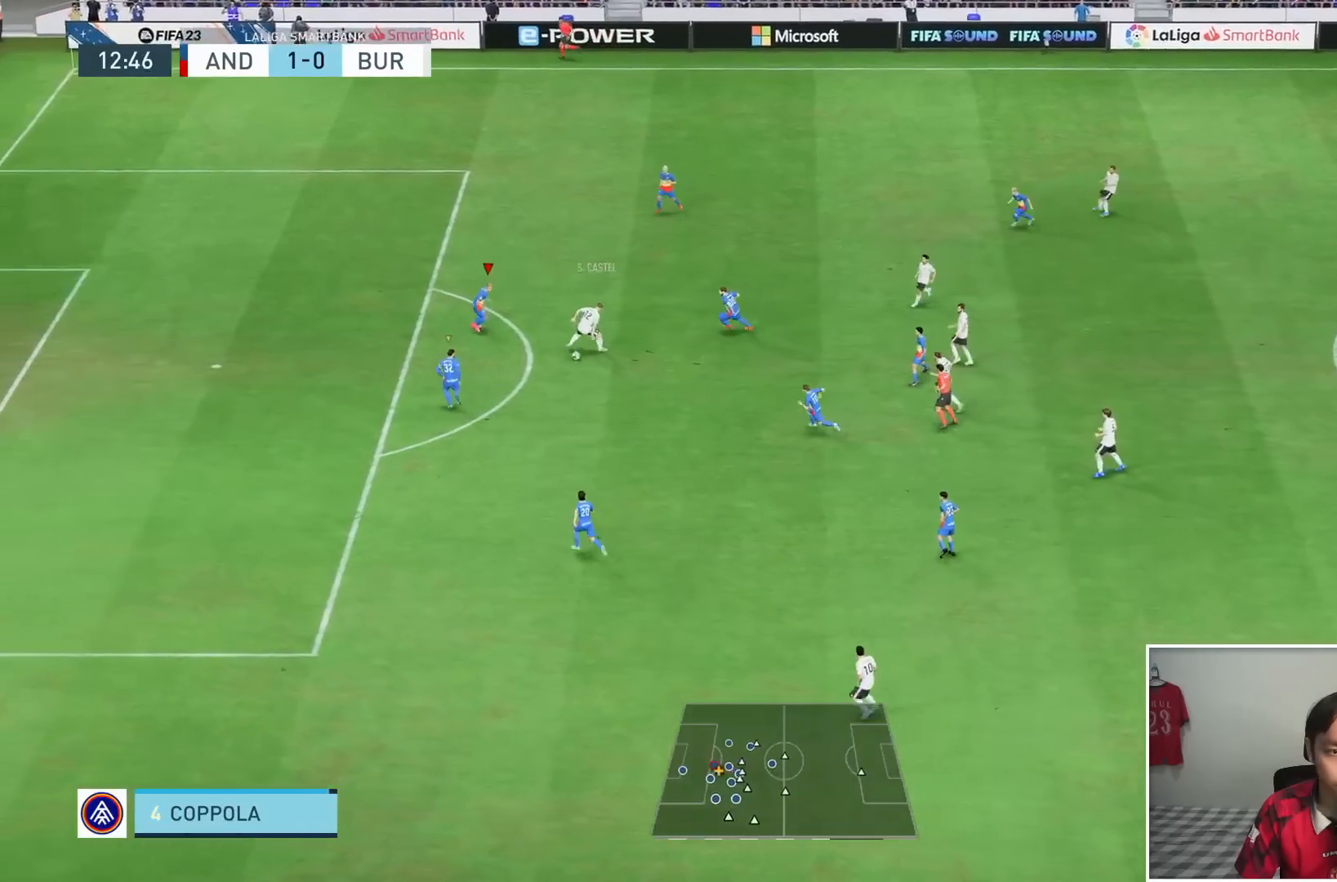
Gameplay with a controller (PlayStation layout); each line is a JSON object with the inputs held at the frame after it (dt_ms = milliseconds from this image to that frame). "events" lists button and stick changes between this image and that frame as [ms after this image, input, new state], when the widget could be followed in between. Not read: L3 R3.
{"dt_ms": 1000, "buttons": ["L2", "R1"], "left_stick": "down-right", "right_stick": "center"}
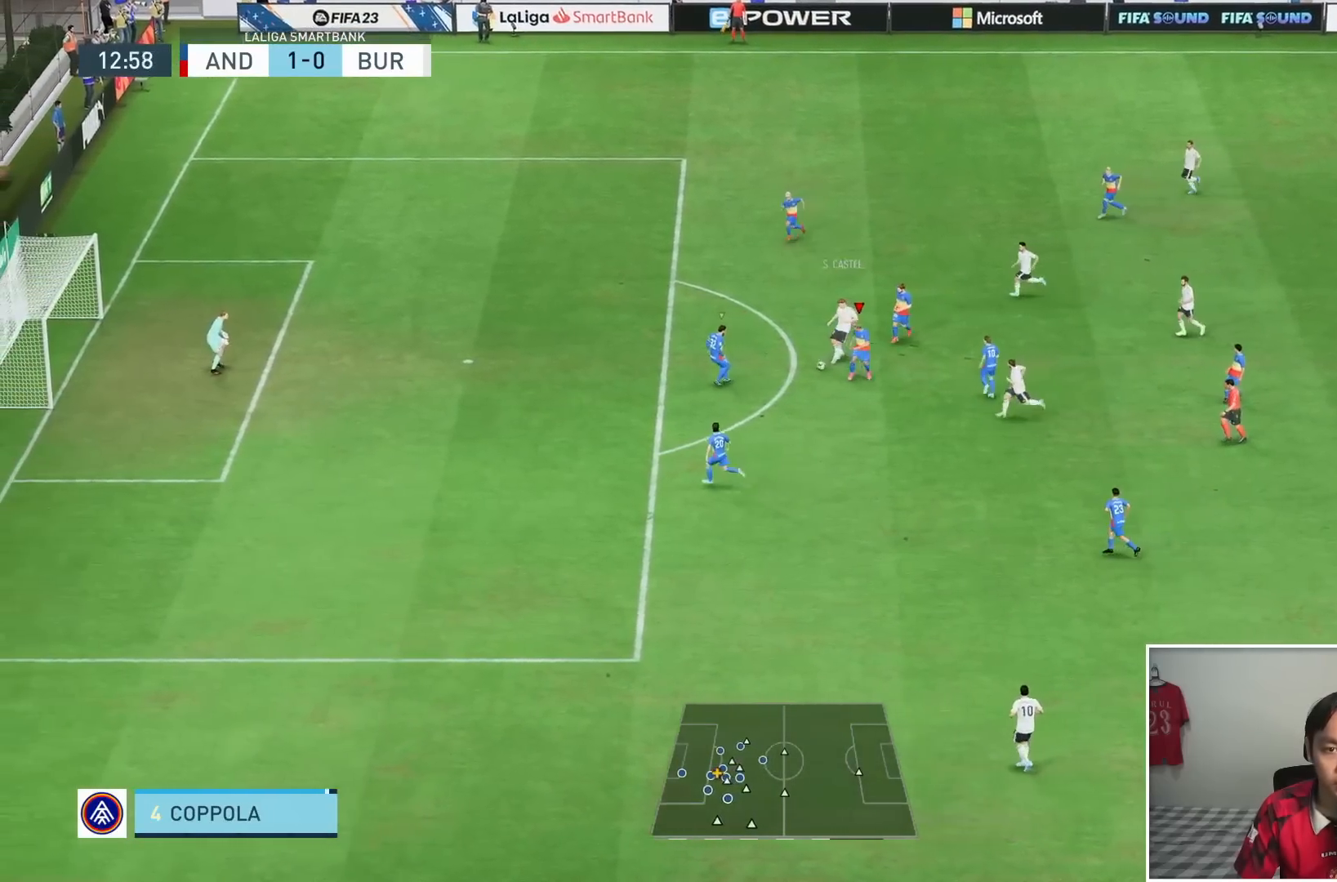
{"dt_ms": 500, "buttons": ["L2"], "left_stick": "down-left", "right_stick": "center", "events": [[50, "left_stick", "right"], [150, "R1", "up"], [283, "left_stick", "down-left"], [317, "CROSS", "down"], [417, "CROSS", "up"]]}
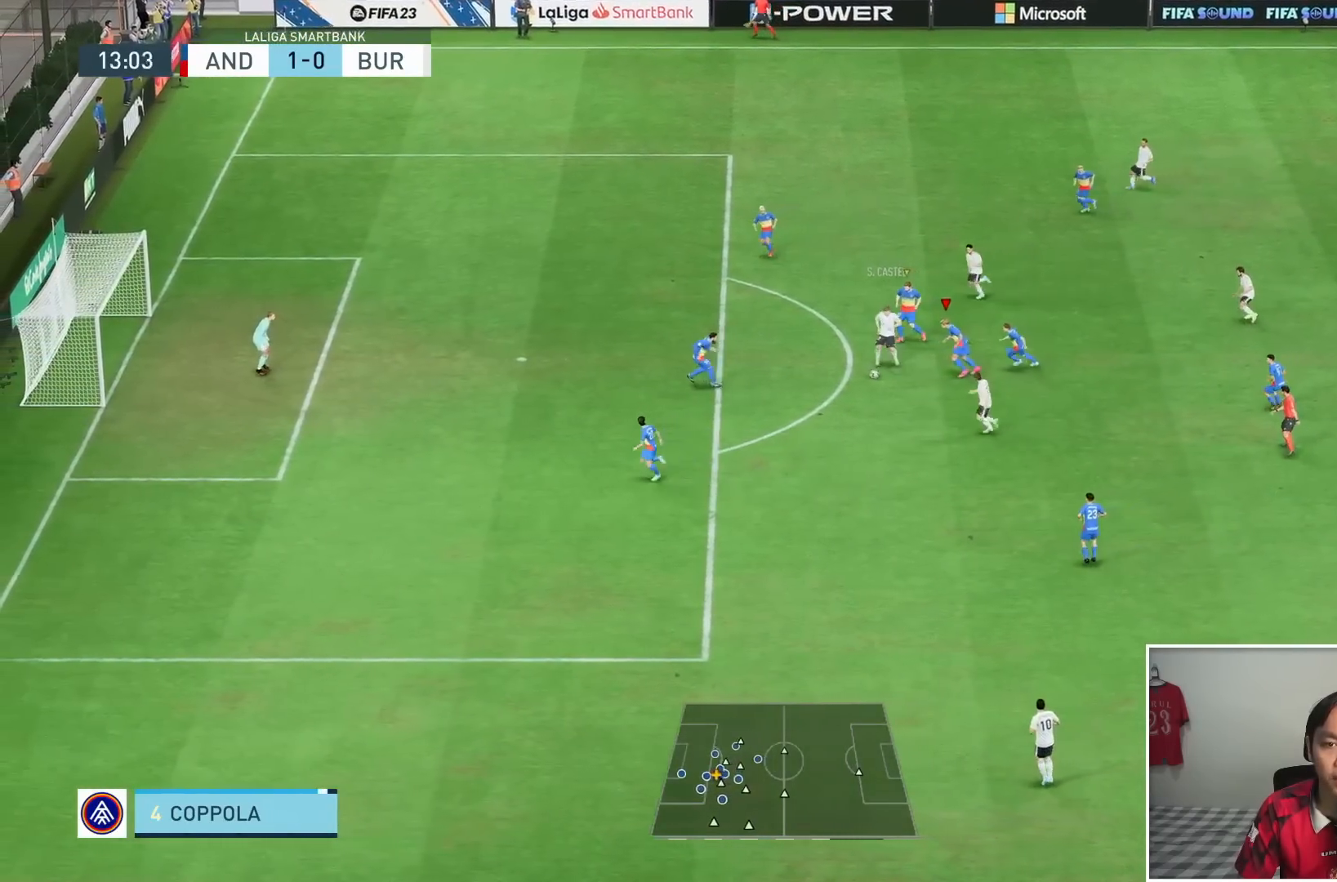
{"dt_ms": 500, "buttons": ["L1", "L2"], "left_stick": "down", "right_stick": "center", "events": [[17, "R1", "down"], [50, "L2", "up"], [383, "L1", "down"], [383, "left_stick", "left"], [483, "R1", "up"], [483, "left_stick", "down"], [500, "L2", "down"]]}
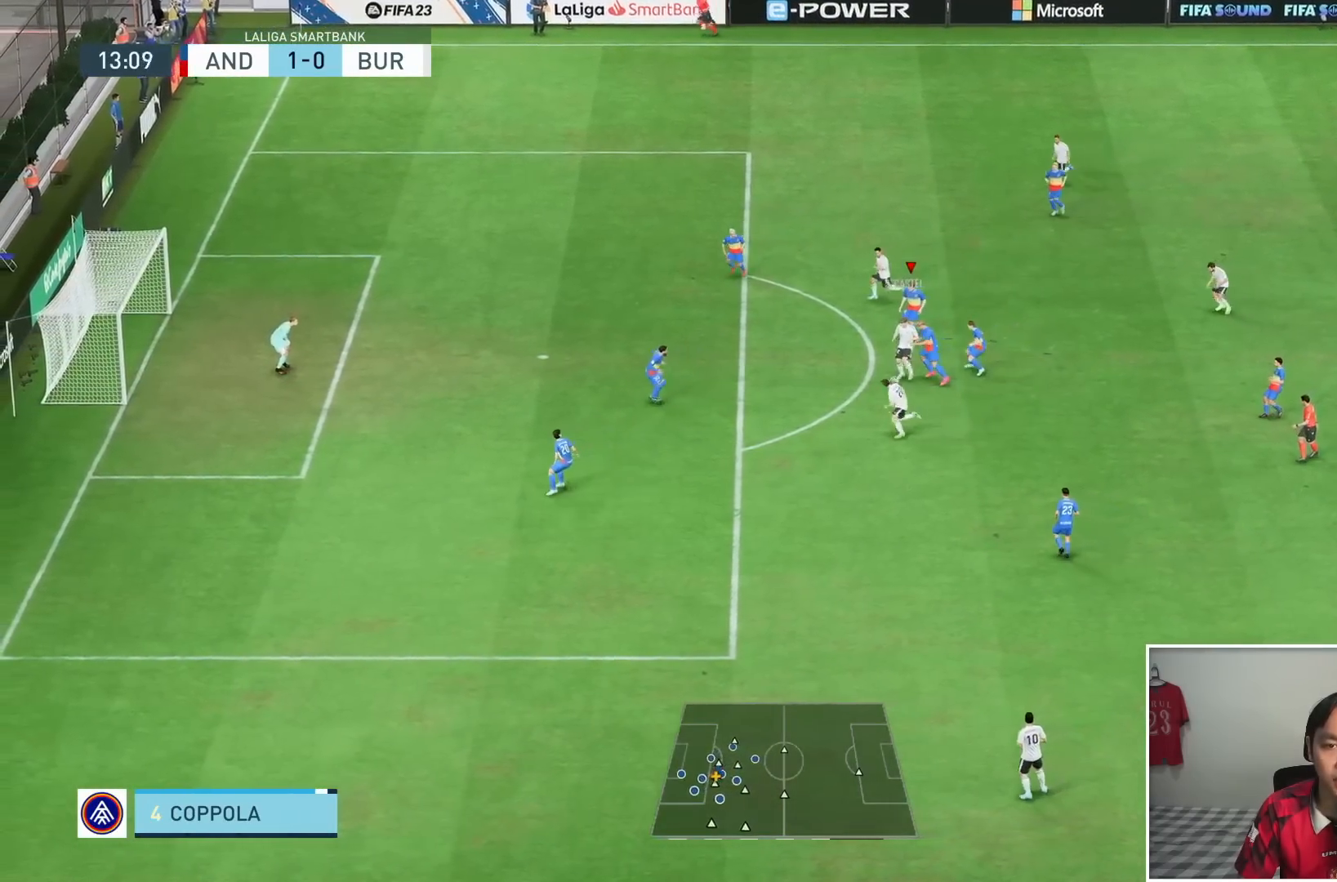
{"dt_ms": 500, "buttons": ["L2", "R1"], "left_stick": "down-left", "right_stick": "center", "events": [[50, "L1", "up"], [50, "R1", "down"], [183, "left_stick", "down-left"]]}
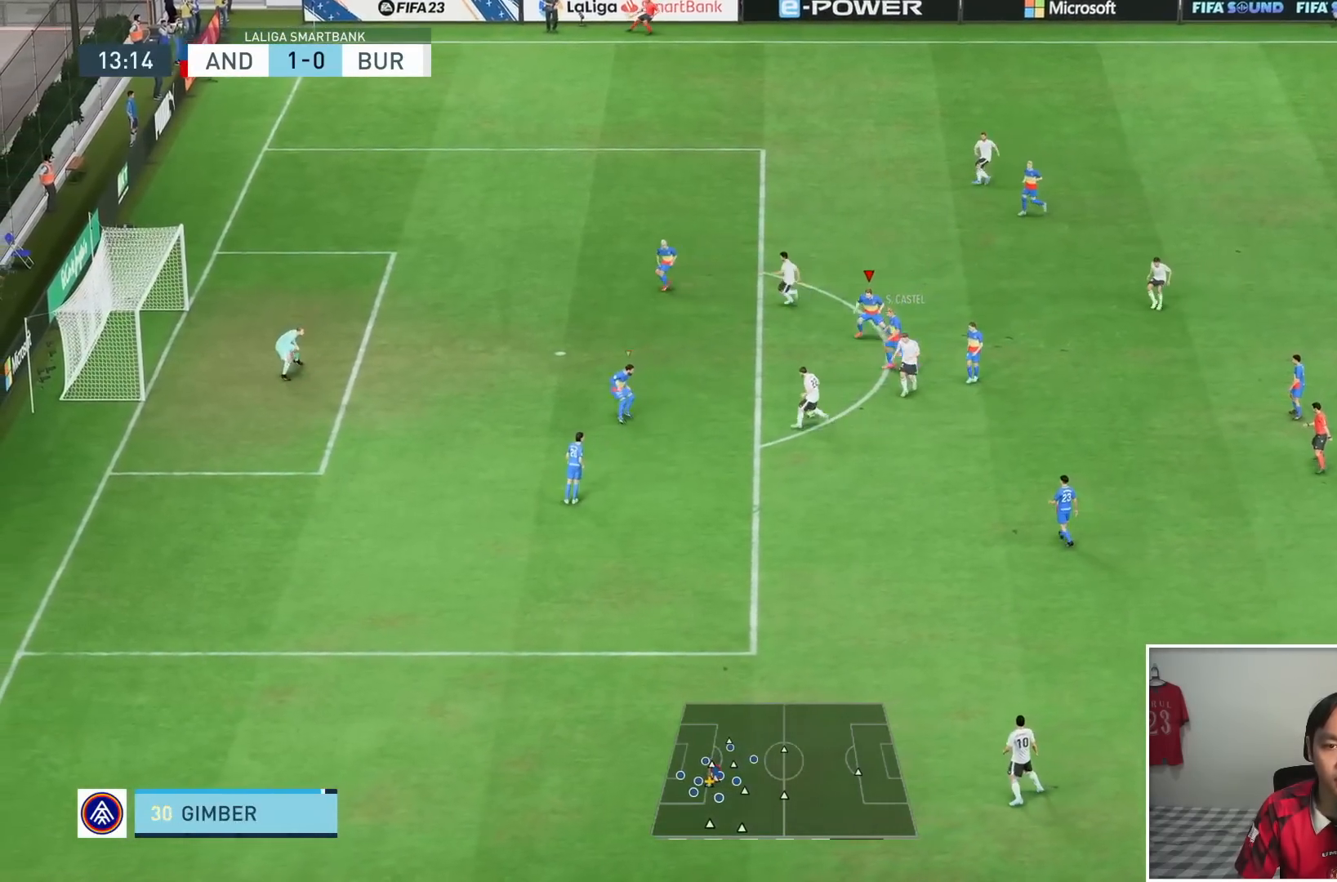
{"dt_ms": 1000, "buttons": ["L2"], "left_stick": "down-left", "right_stick": "center", "events": [[450, "left_stick", "up"], [483, "L1", "down"], [600, "L1", "up"], [817, "left_stick", "left"], [917, "left_stick", "down-left"], [983, "R1", "up"]]}
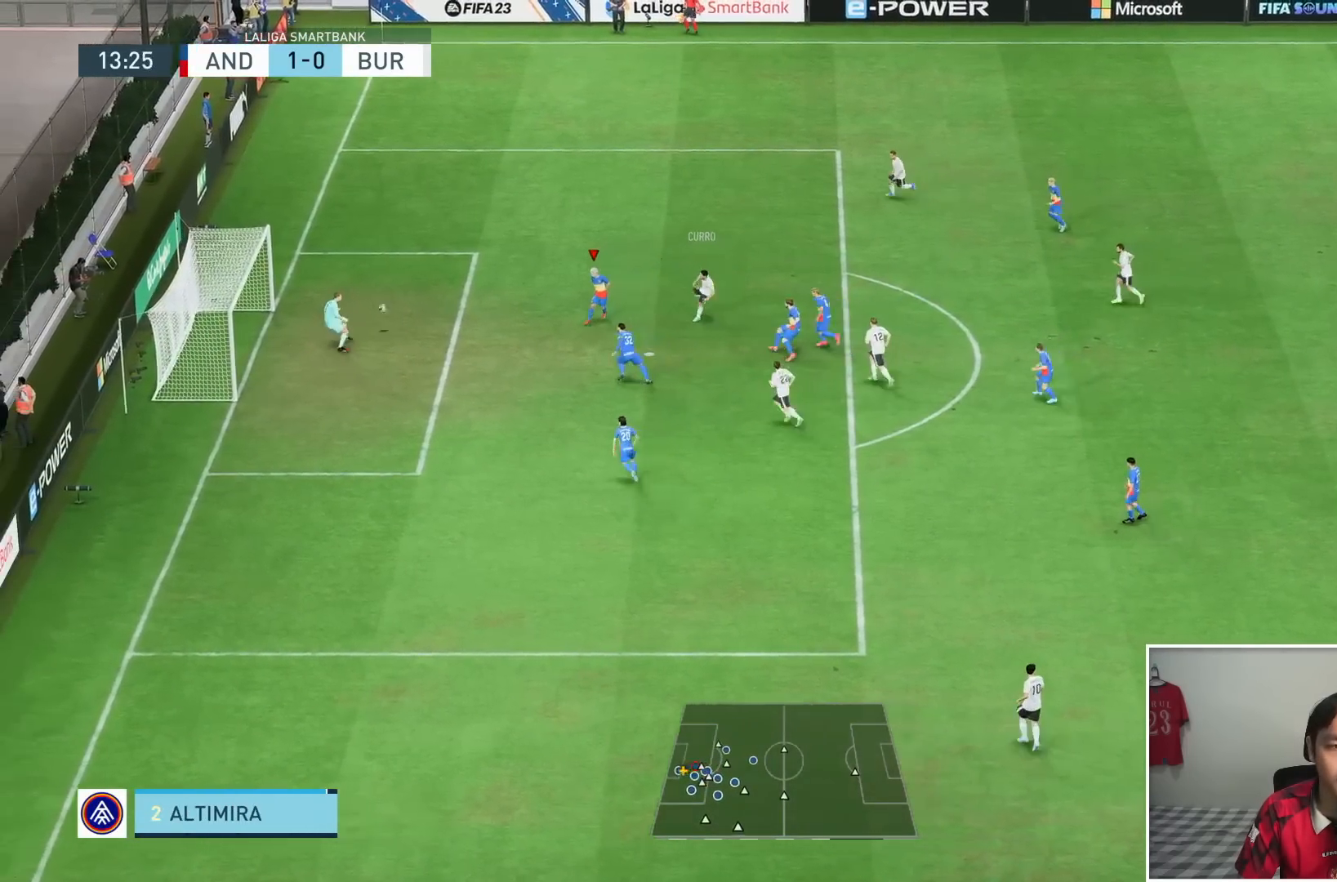
{"dt_ms": 500, "buttons": ["L2", "R1"], "left_stick": "down-left", "right_stick": "center", "events": [[83, "R1", "down"]]}
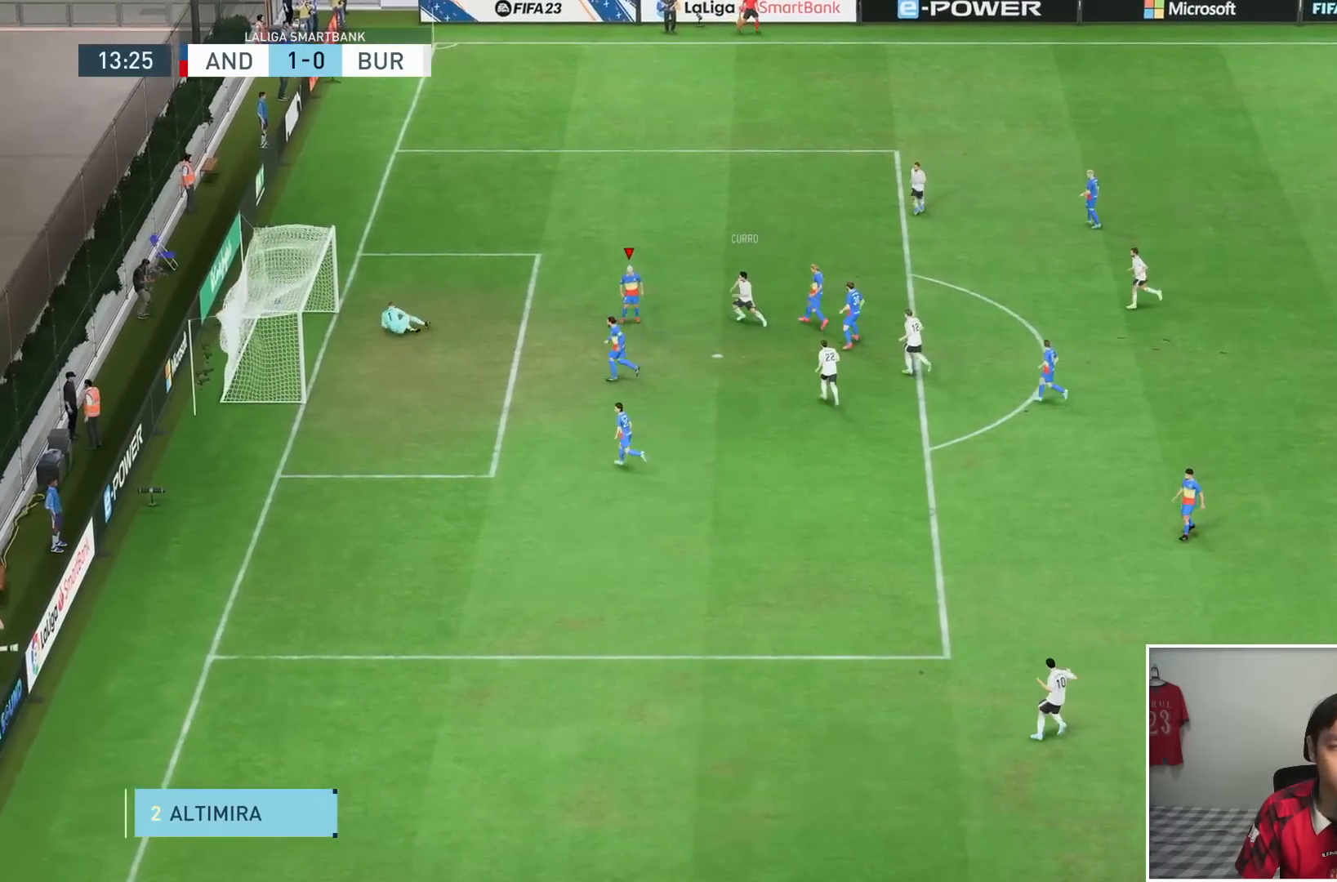
{"dt_ms": 500, "buttons": ["L1", "R1"], "left_stick": "center", "right_stick": "center", "events": [[83, "R1", "up"], [133, "left_stick", "center"], [200, "R1", "down"], [217, "L1", "down"], [217, "L2", "up"], [350, "L1", "up"], [383, "R1", "up"], [433, "L1", "down"], [433, "R1", "down"]]}
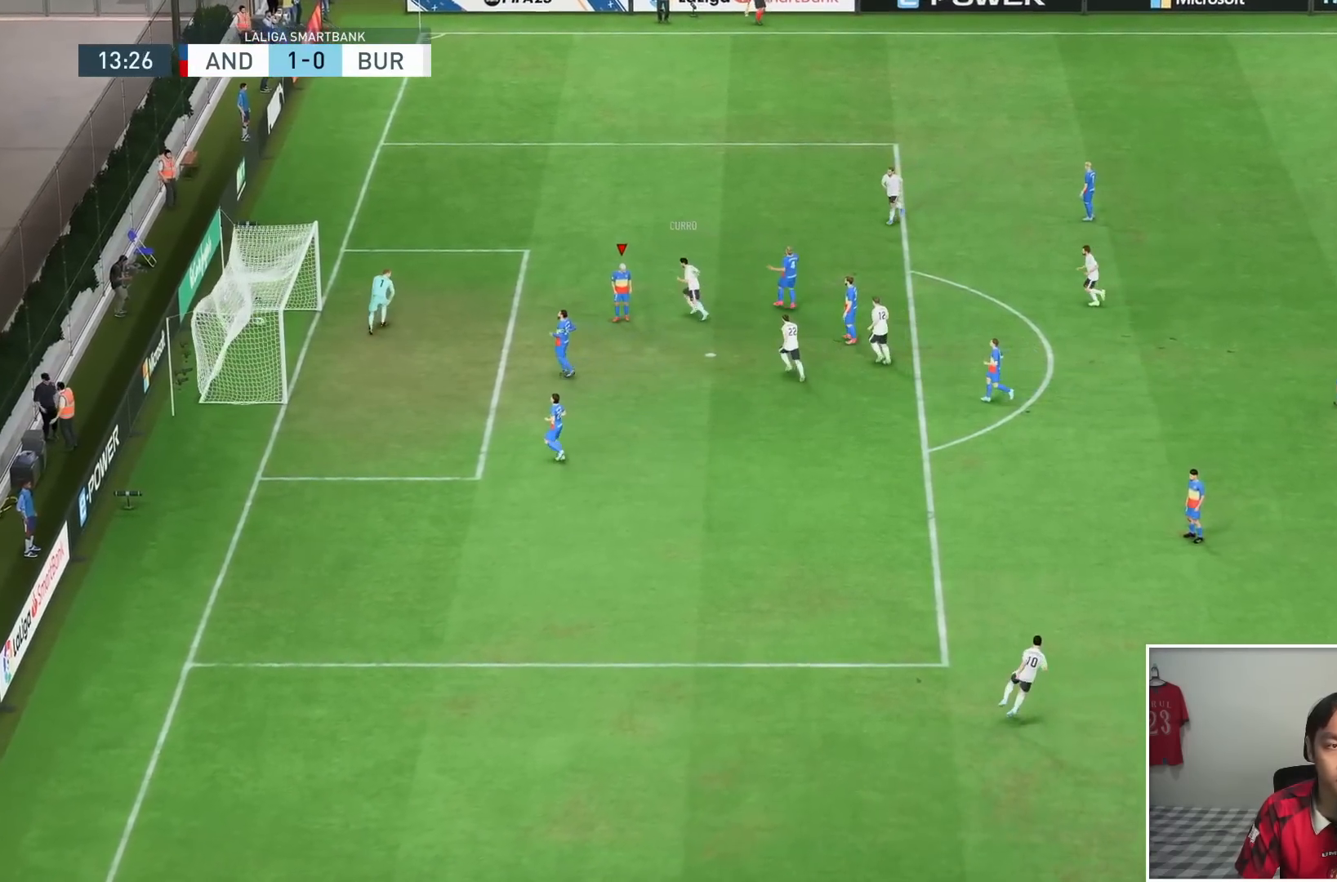
{"dt_ms": 500, "buttons": ["R1"], "left_stick": "center", "right_stick": "center", "events": [[33, "L1", "up"], [117, "L1", "down"], [233, "L1", "up"], [233, "R1", "up"], [267, "R1", "down"], [300, "R1", "up"], [333, "L1", "down"], [367, "R1", "down"], [483, "L1", "up"]]}
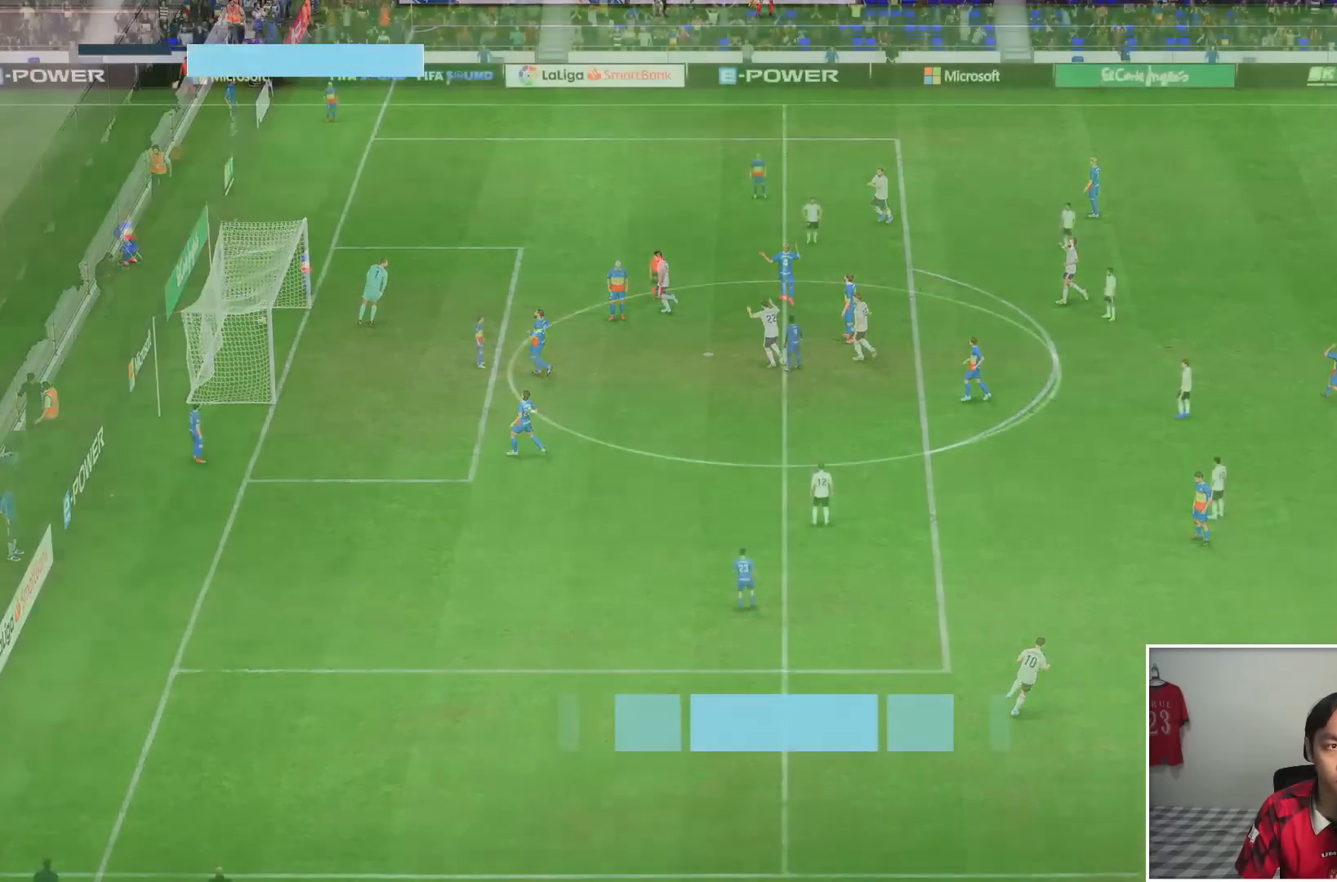
{"dt_ms": 500, "buttons": [], "left_stick": "down-left", "right_stick": "center", "events": [[17, "R1", "up"], [350, "CROSS", "down"], [350, "left_stick", "down-left"], [433, "CROSS", "up"]]}
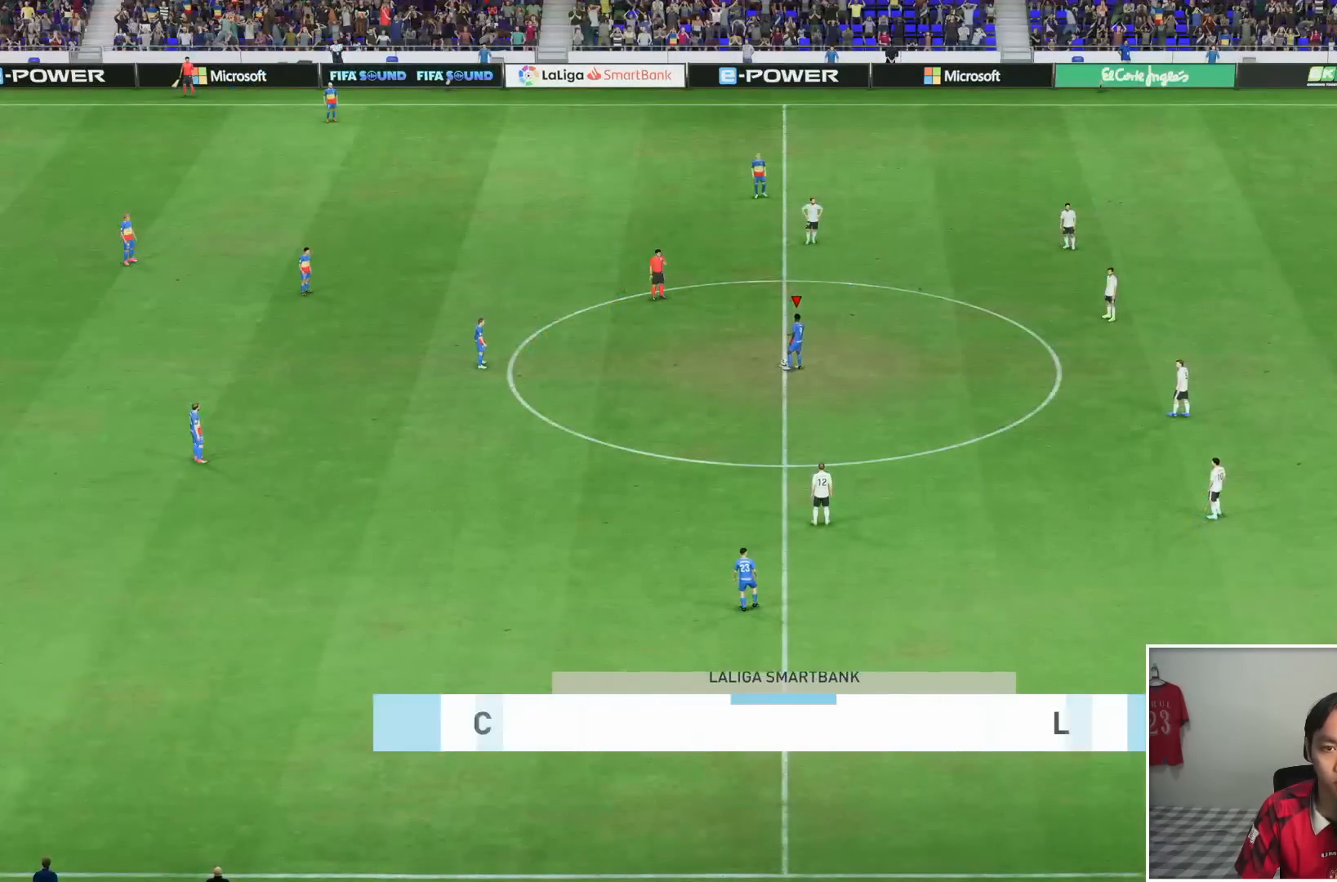
{"dt_ms": 500, "buttons": [], "left_stick": "center", "right_stick": "center", "events": [[67, "left_stick", "center"]]}
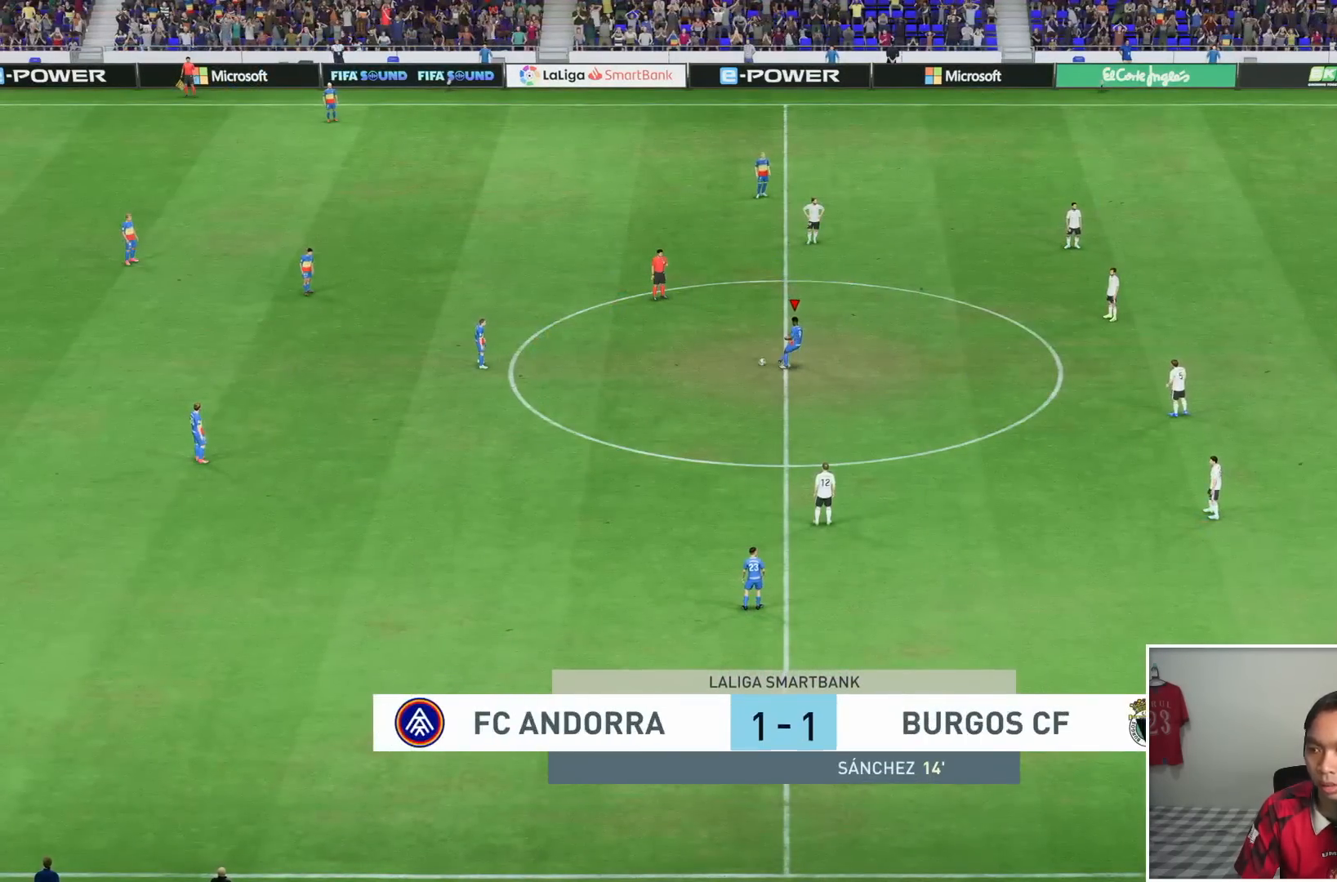
{"dt_ms": 500, "buttons": [], "left_stick": "center", "right_stick": "center", "events": [[117, "left_stick", "down"], [333, "left_stick", "center"]]}
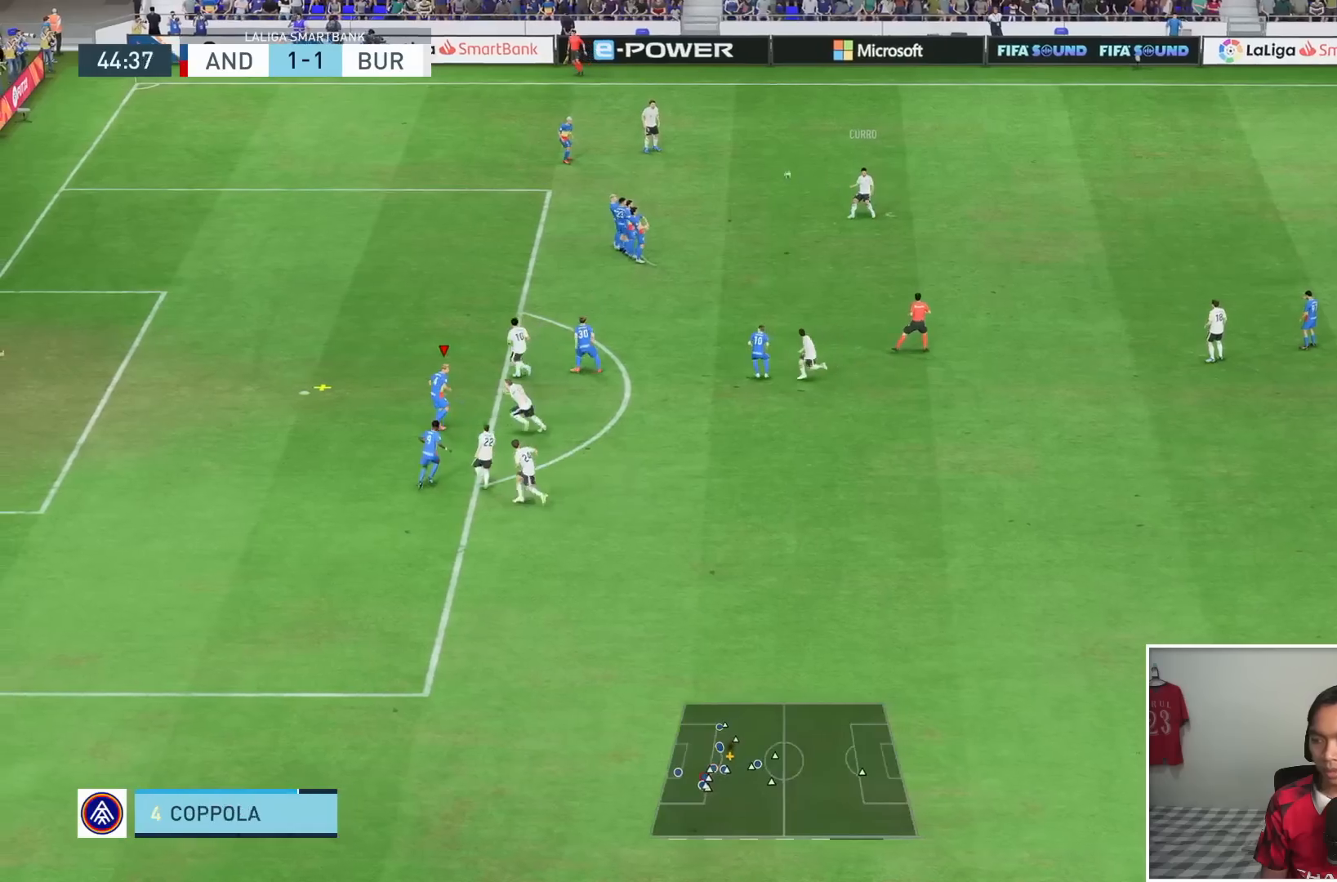
{"dt_ms": 500, "buttons": [], "left_stick": "center", "right_stick": "center", "events": []}
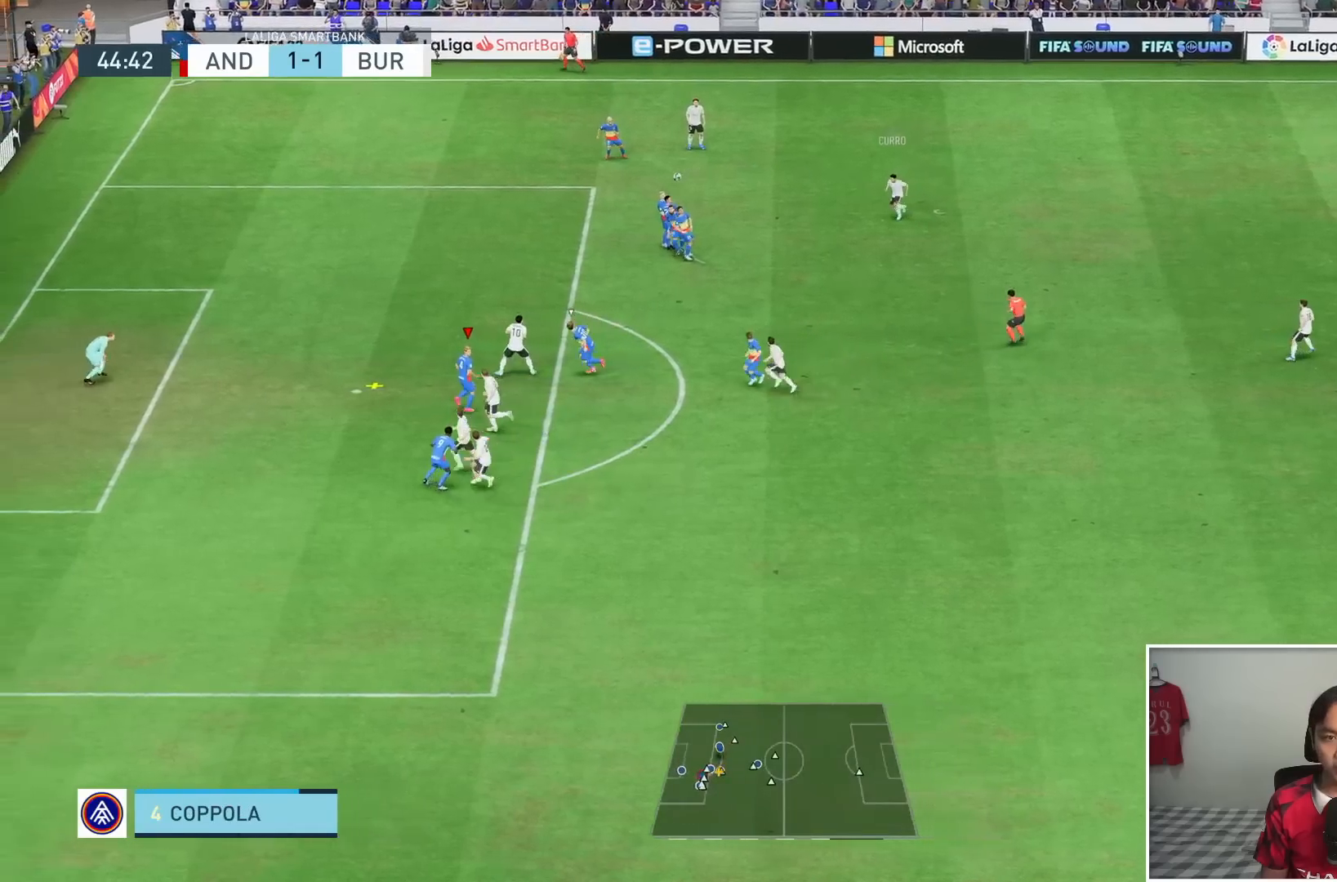
{"dt_ms": 500, "buttons": [], "left_stick": "right", "right_stick": "center", "events": [[67, "left_stick", "up-right"], [83, "CROSS", "down"], [283, "CROSS", "up"], [383, "left_stick", "right"]]}
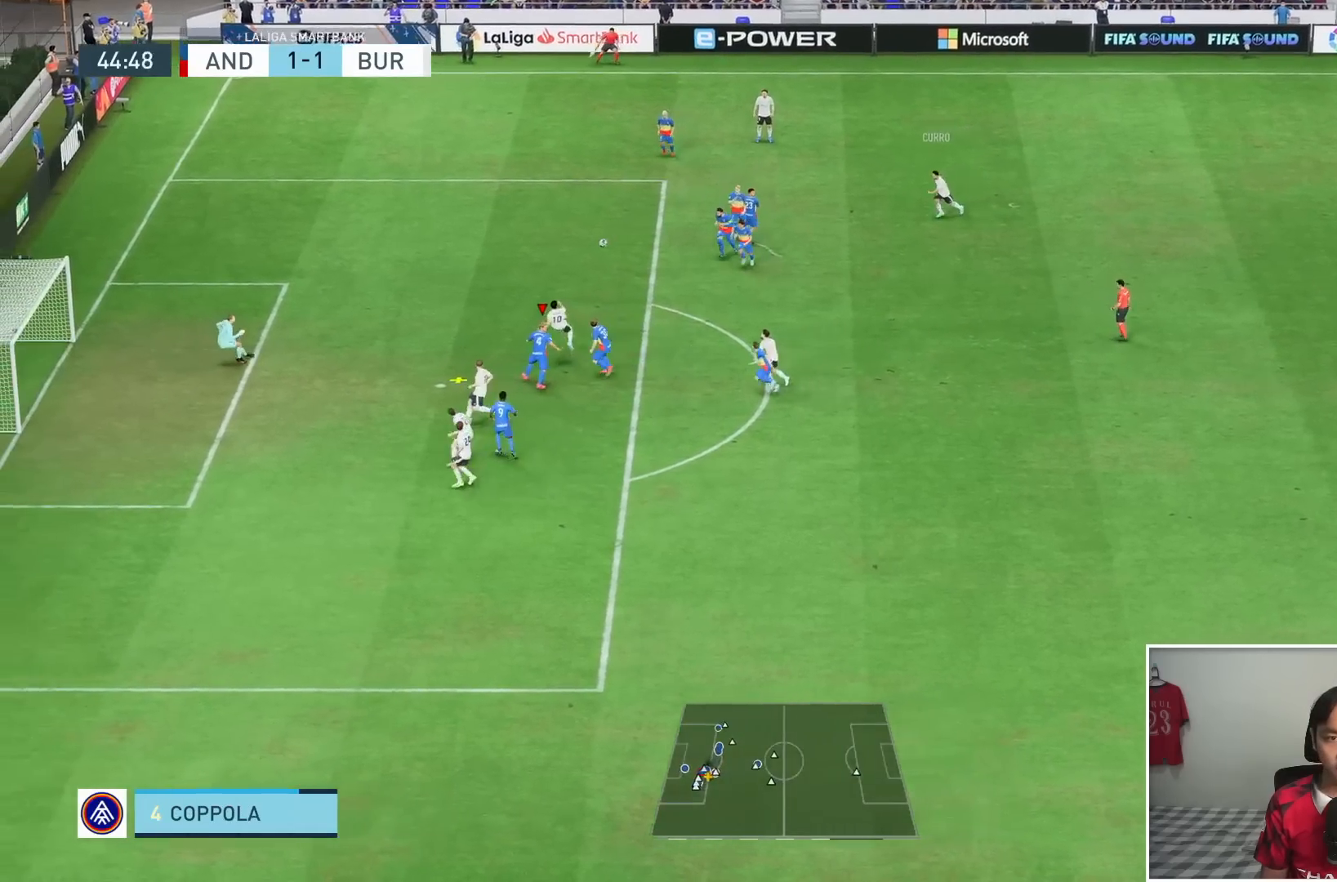
{"dt_ms": 500, "buttons": [], "left_stick": "right", "right_stick": "center", "events": []}
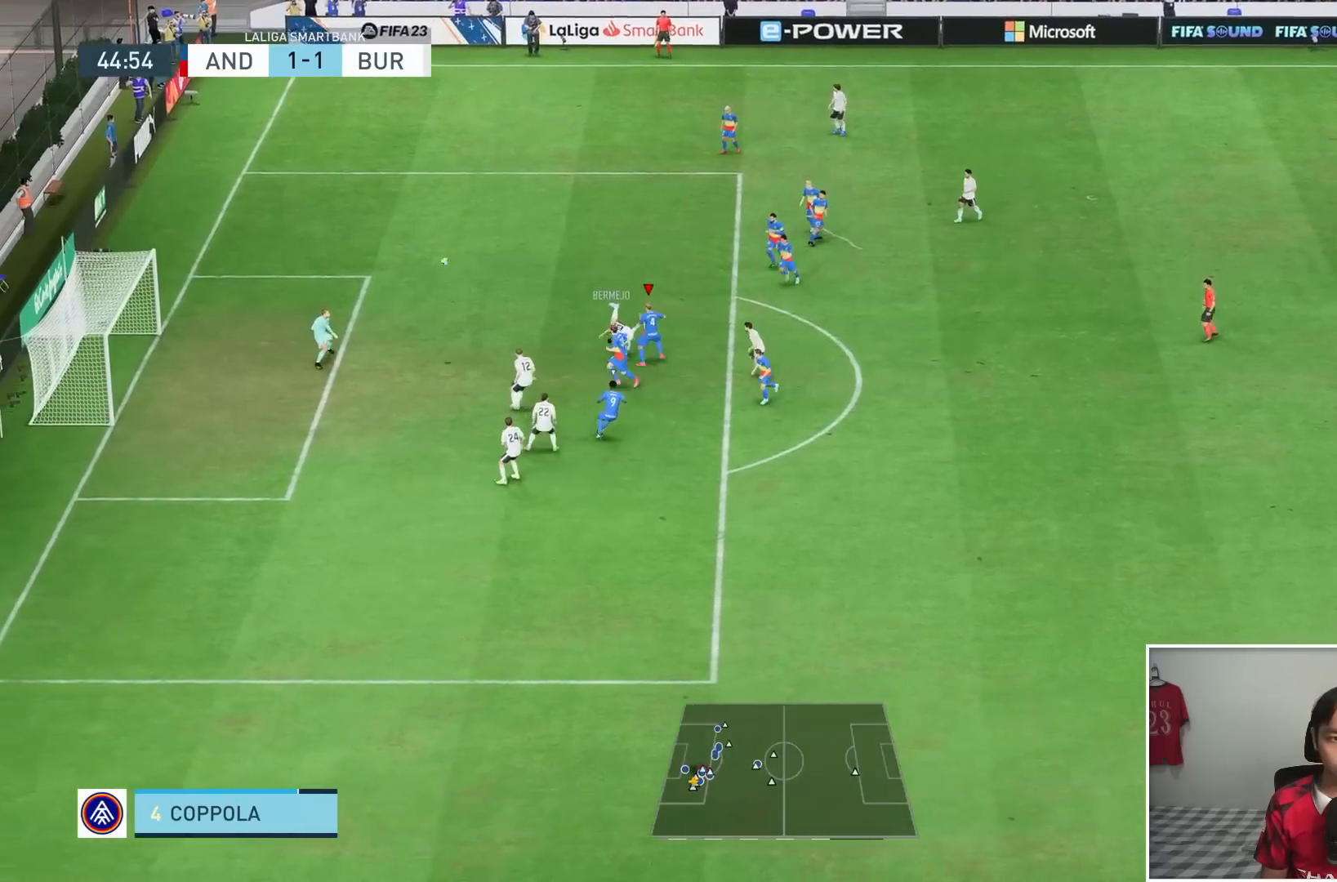
{"dt_ms": 500, "buttons": [], "left_stick": "right", "right_stick": "center", "events": []}
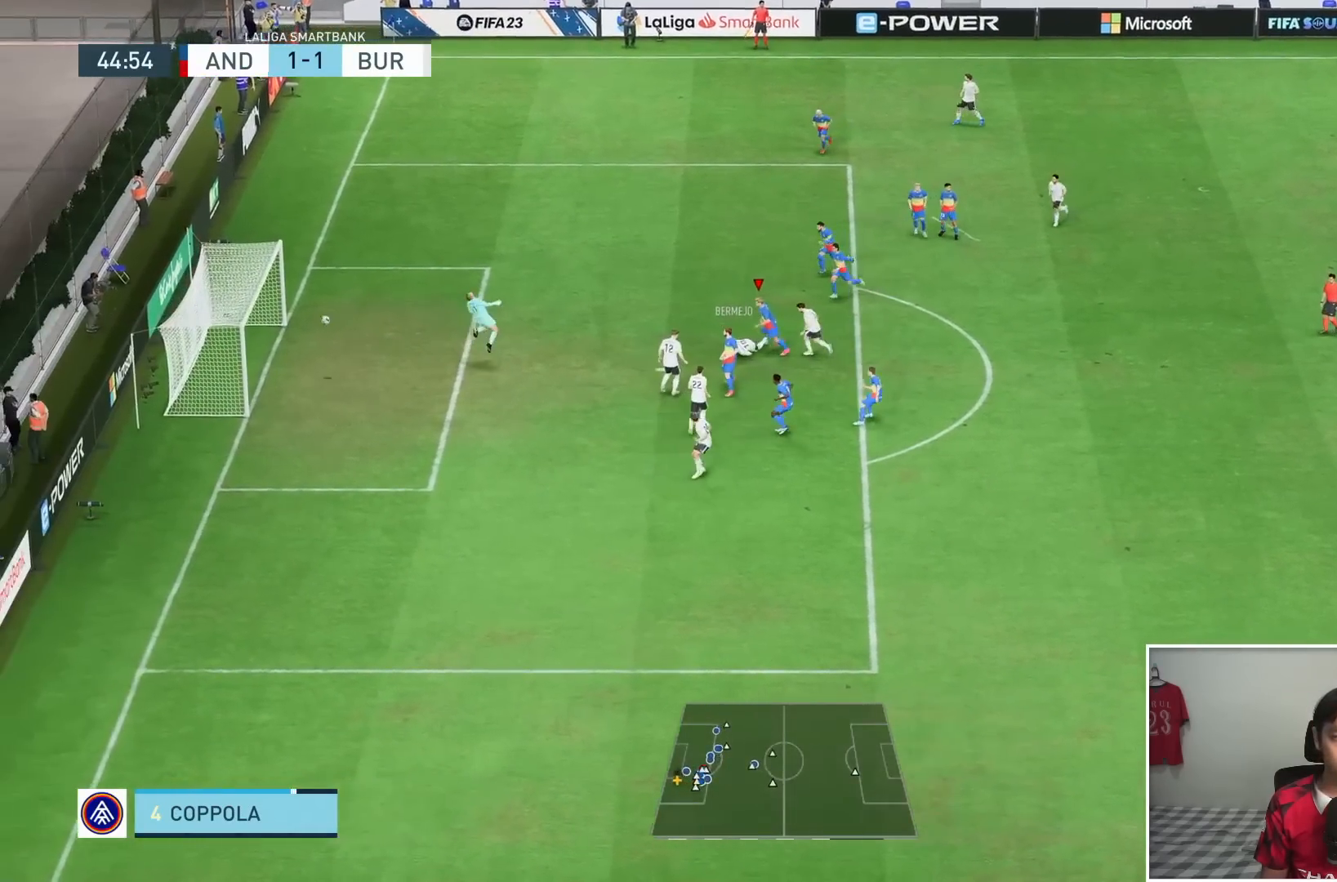
{"dt_ms": 500, "buttons": [], "left_stick": "right", "right_stick": "center", "events": []}
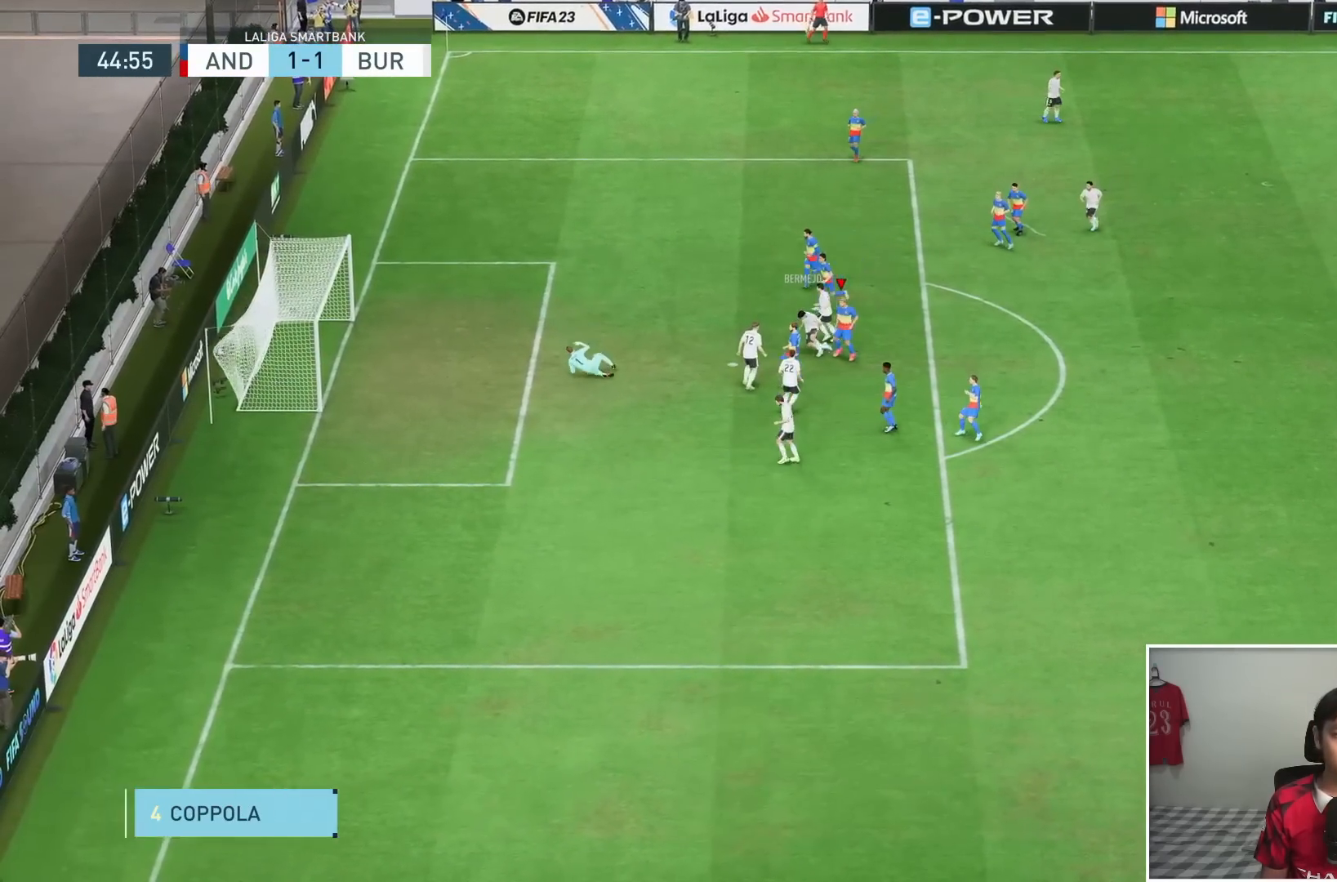
{"dt_ms": 500, "buttons": [], "left_stick": "center", "right_stick": "center", "events": [[83, "left_stick", "center"]]}
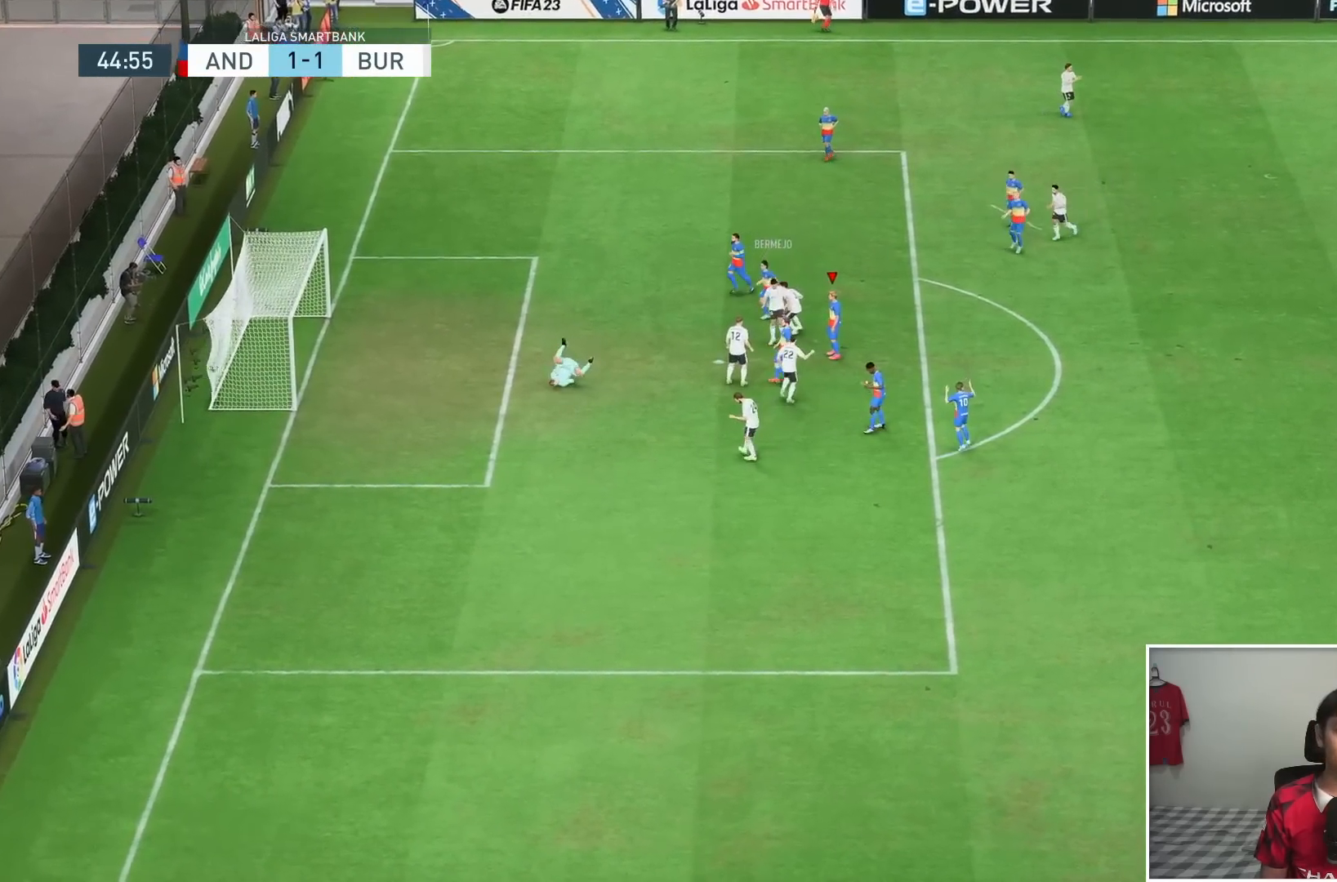
{"dt_ms": 500, "buttons": [], "left_stick": "center", "right_stick": "center", "events": []}